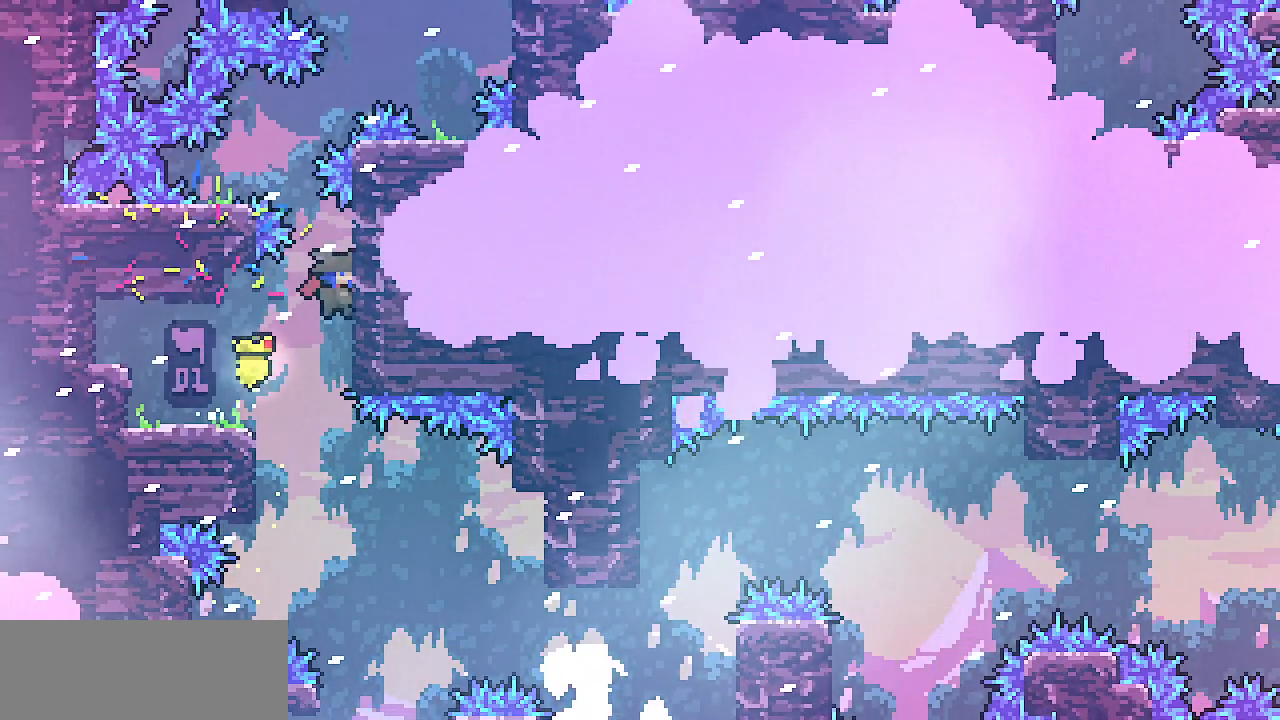
Gameplay with keyboard; each line is a JSON object with the keys held at the frame after it. "events" lists presses ("down") and releases ("up") of "c", "d", "down", "escape", "left", "return", "right", "shift", "up", "x" and "z" between this image and that frame as [ms after this image, input, new state], when the widget could be followed in between. No other keys are recorded. Mouse input is not recorded.
{"keys": ["shift"], "events": [[17, "up", "down"], [50, "z", "up"], [133, "right", "up"], [417, "up", "up"]]}
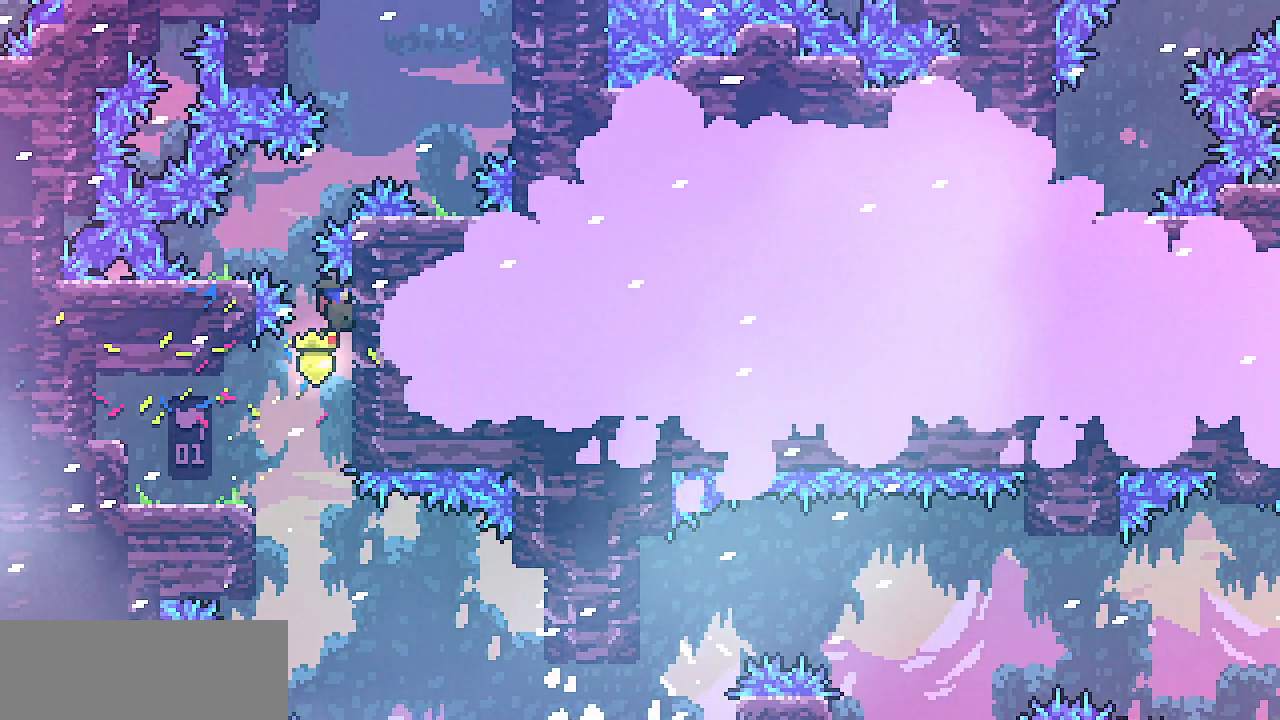
{"keys": [], "events": [[133, "up", "down"], [200, "up", "up"], [483, "shift", "up"]]}
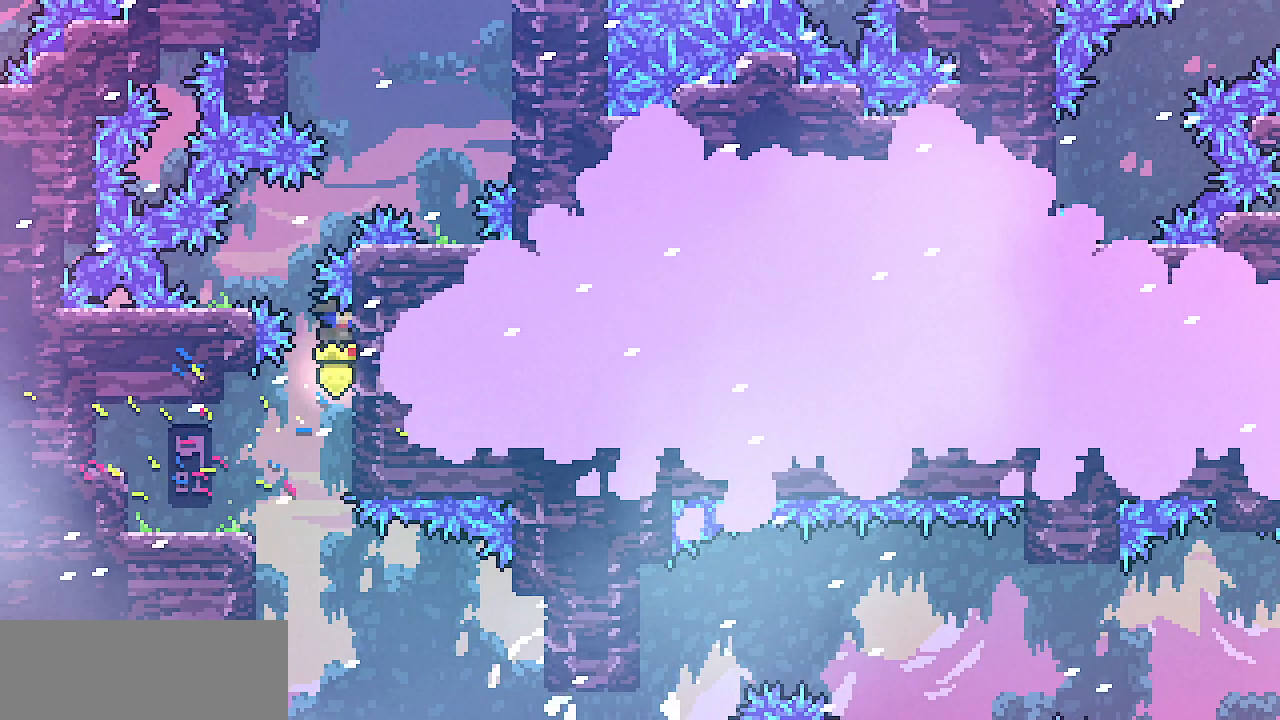
{"keys": [], "events": [[33, "z", "down"], [300, "left", "down"], [350, "z", "up"], [383, "left", "up"]]}
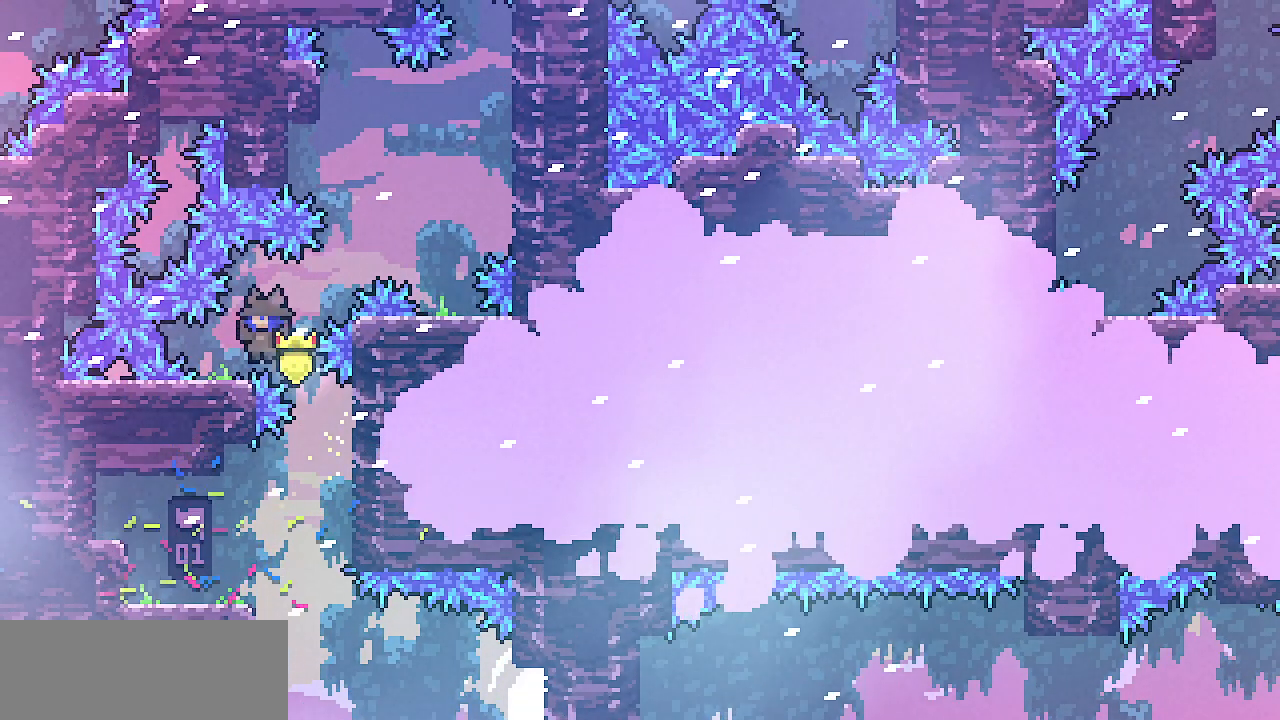
{"keys": ["right", "z"], "events": [[100, "down", "down"], [100, "right", "down"], [133, "z", "down"], [333, "down", "up"]]}
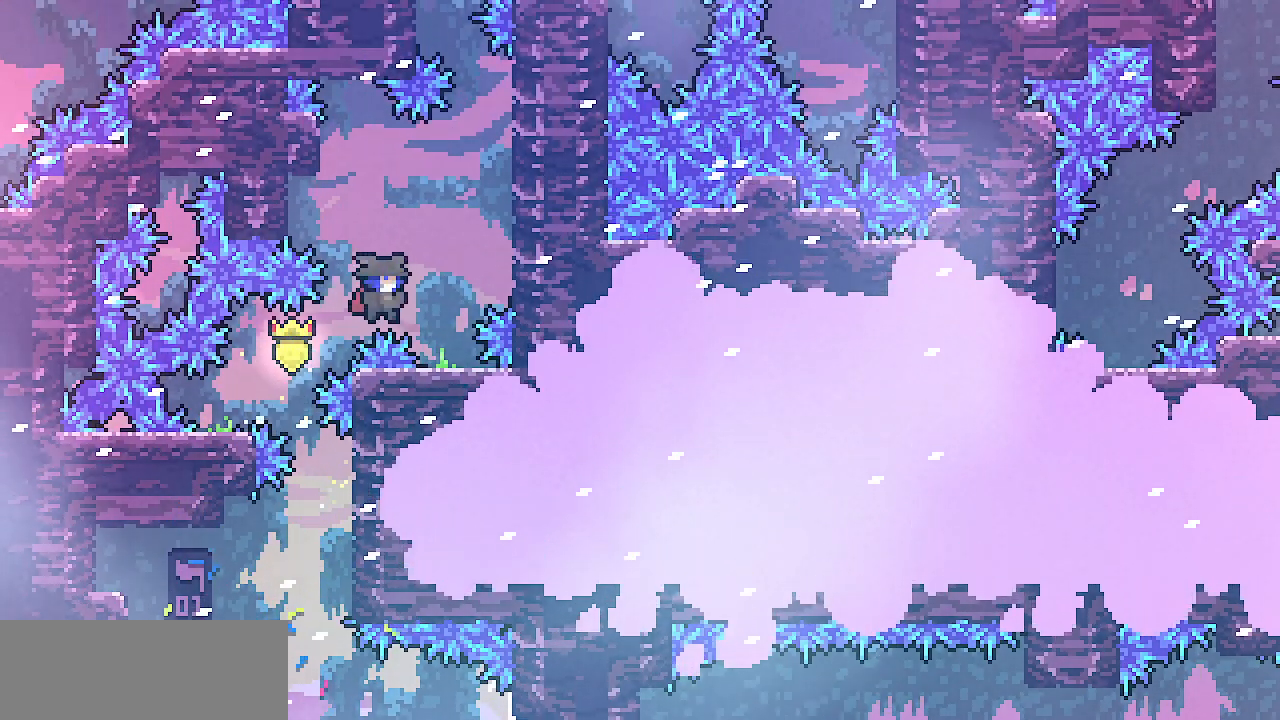
{"keys": [], "events": [[117, "z", "up"], [133, "right", "up"], [200, "z", "down"], [267, "right", "down"], [400, "z", "up"], [450, "right", "up"]]}
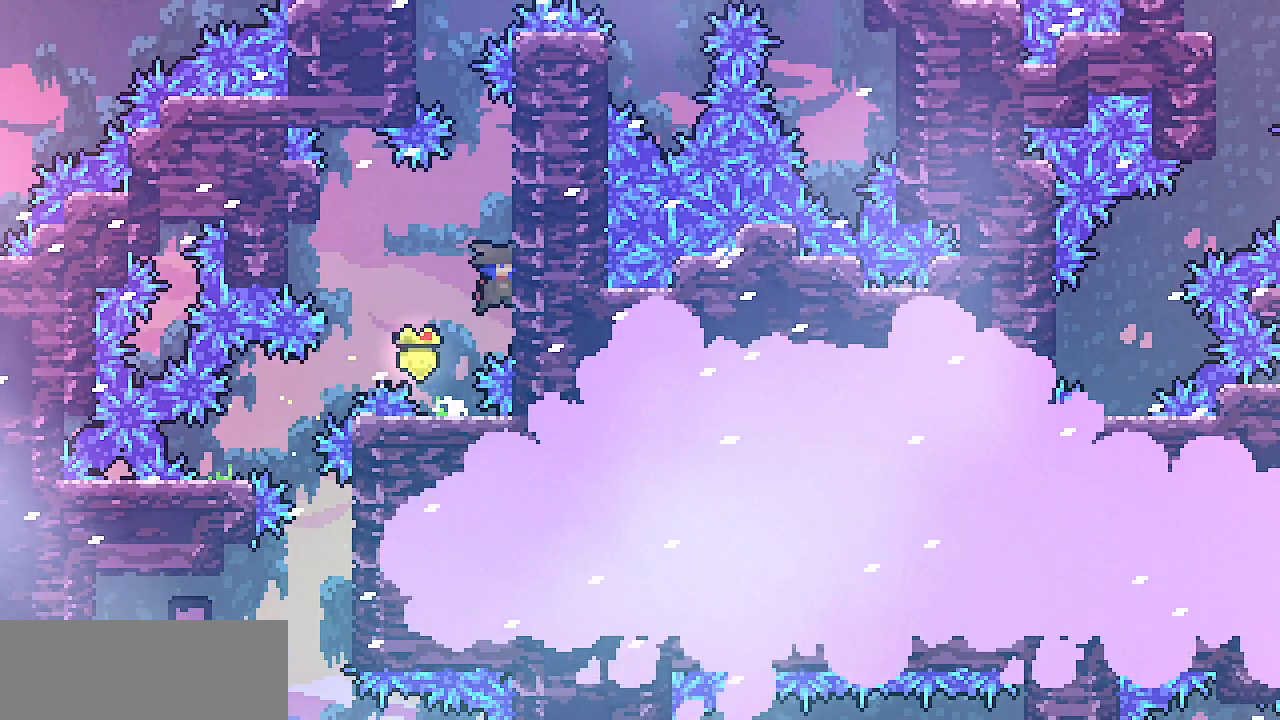
{"keys": ["right", "shift", "up", "z"], "events": [[33, "z", "down"], [83, "shift", "down"], [133, "right", "down"], [417, "up", "down"]]}
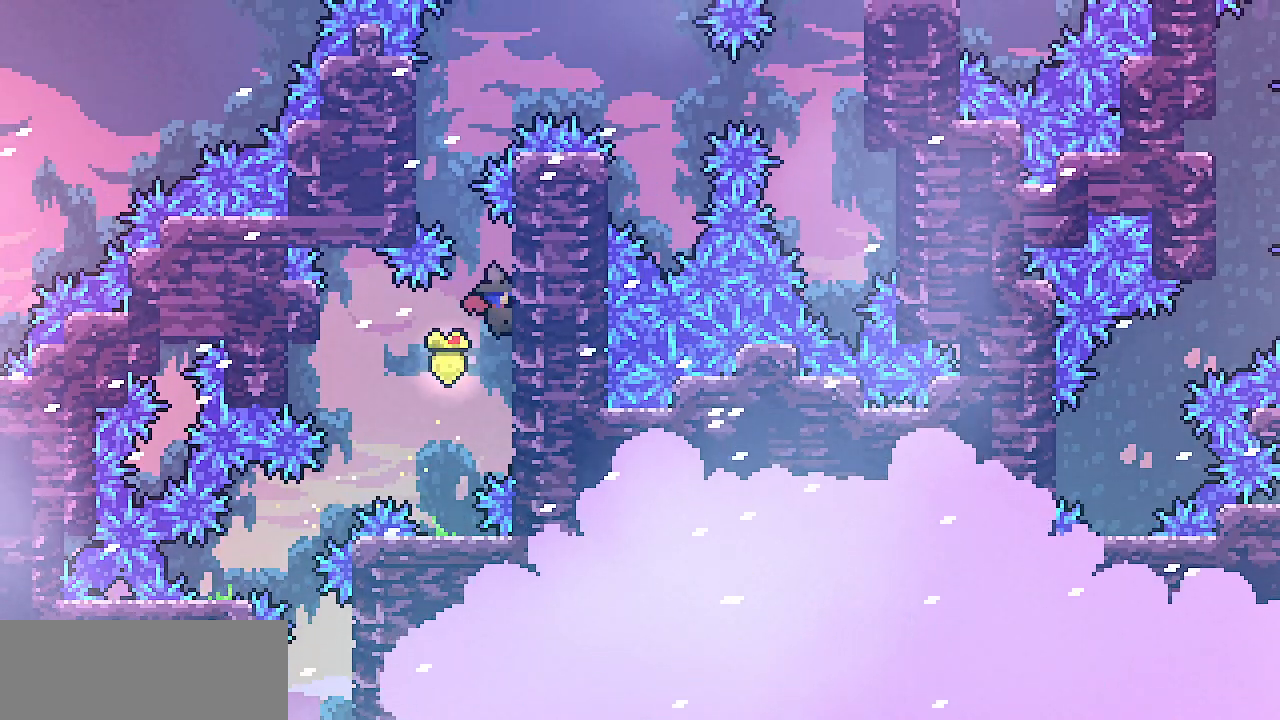
{"keys": ["shift"], "events": [[50, "z", "up"], [167, "right", "up"], [433, "up", "up"]]}
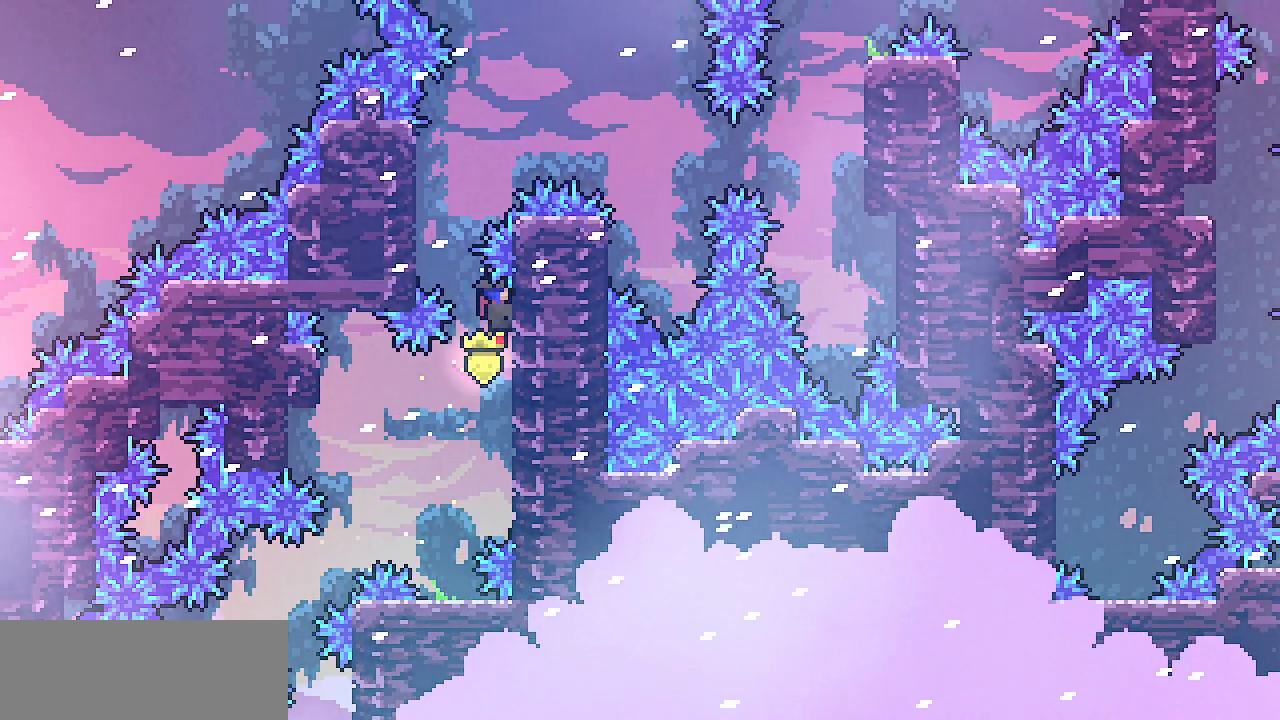
{"keys": ["z"], "events": [[333, "shift", "up"], [383, "z", "down"]]}
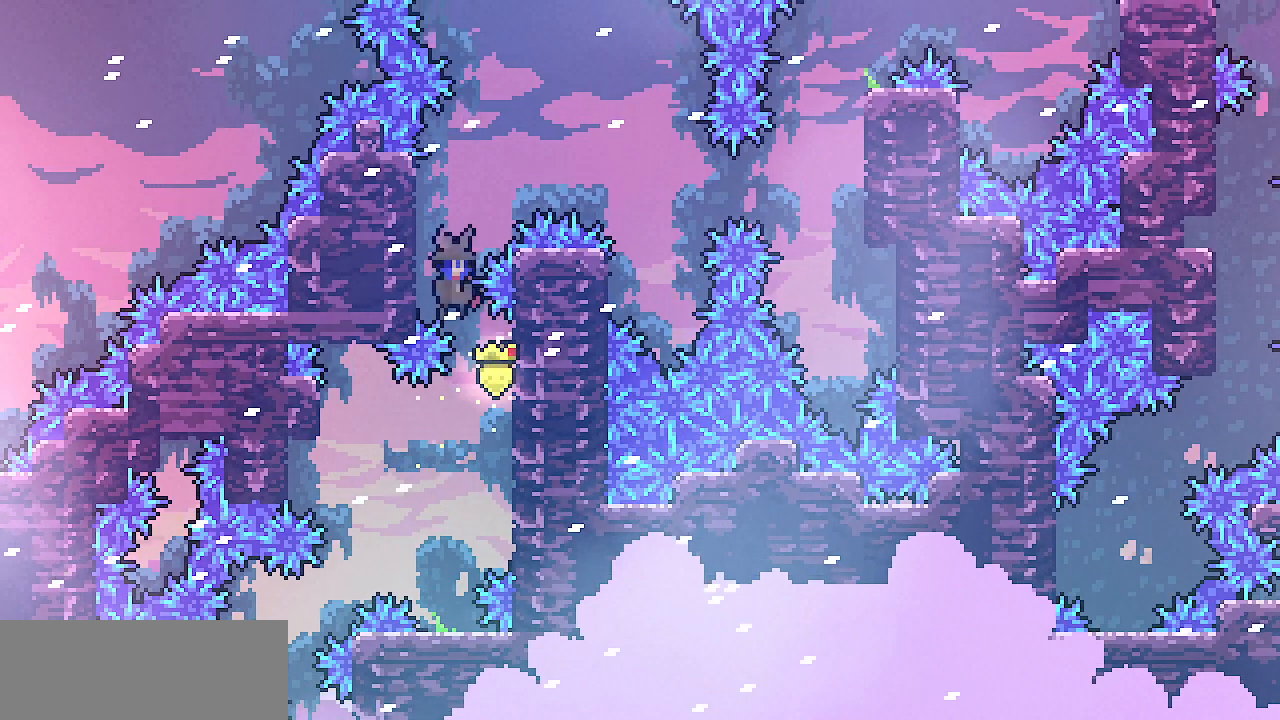
{"keys": ["right", "shift", "z"], "events": [[100, "left", "down"], [100, "shift", "down"], [267, "up", "down"], [350, "z", "up"], [417, "left", "up"], [450, "right", "down"], [483, "up", "up"], [500, "z", "down"]]}
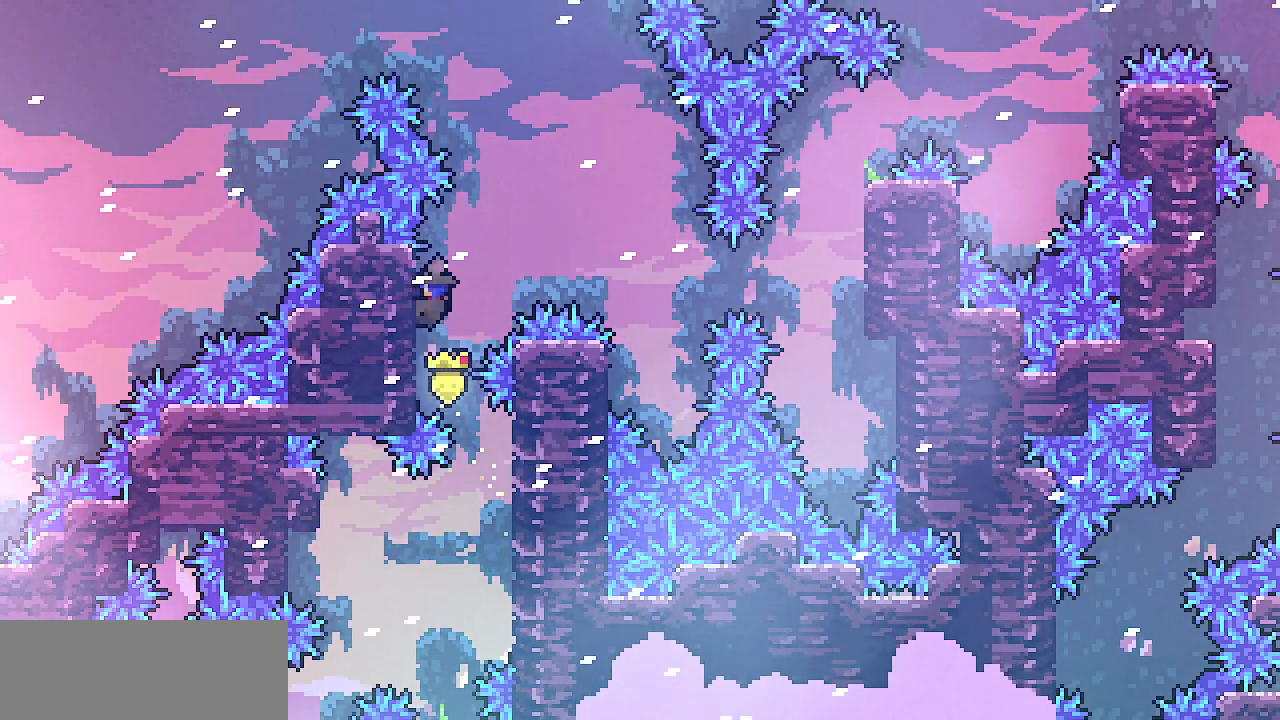
{"keys": ["shift", "z"], "events": [[483, "right", "up"]]}
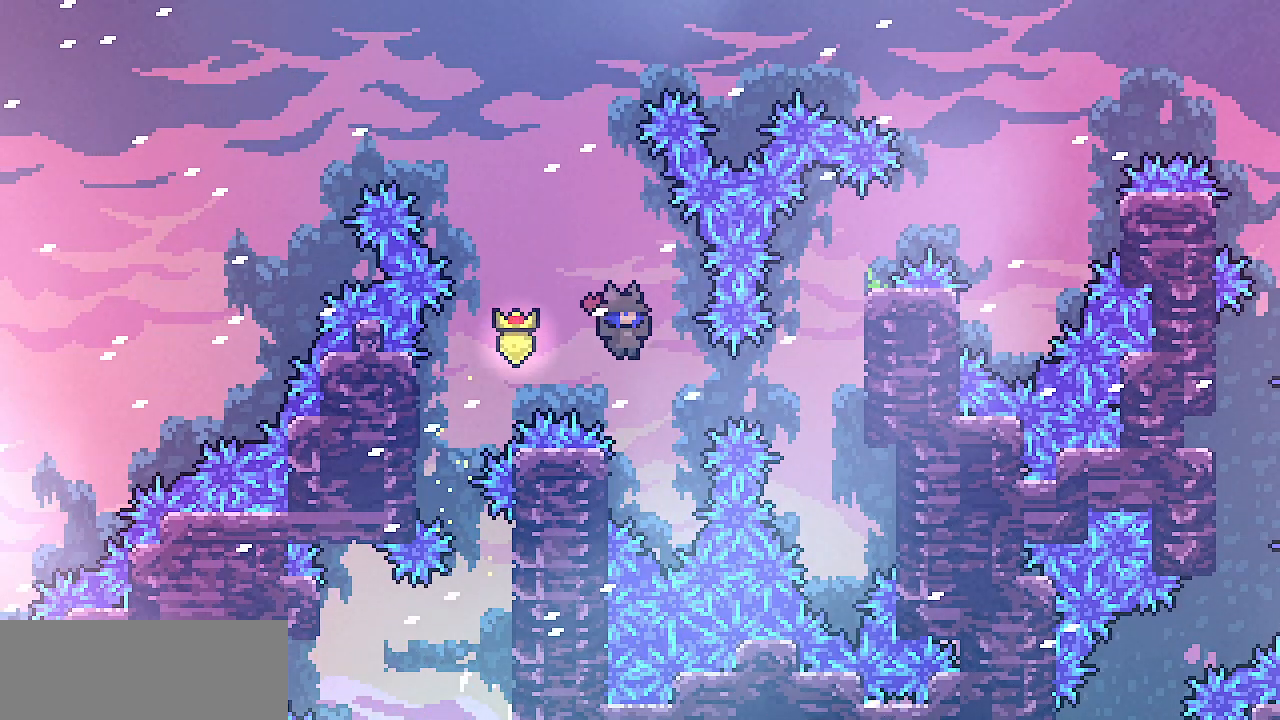
{"keys": ["shift"], "events": [[67, "left", "down"], [333, "z", "up"], [367, "left", "up"]]}
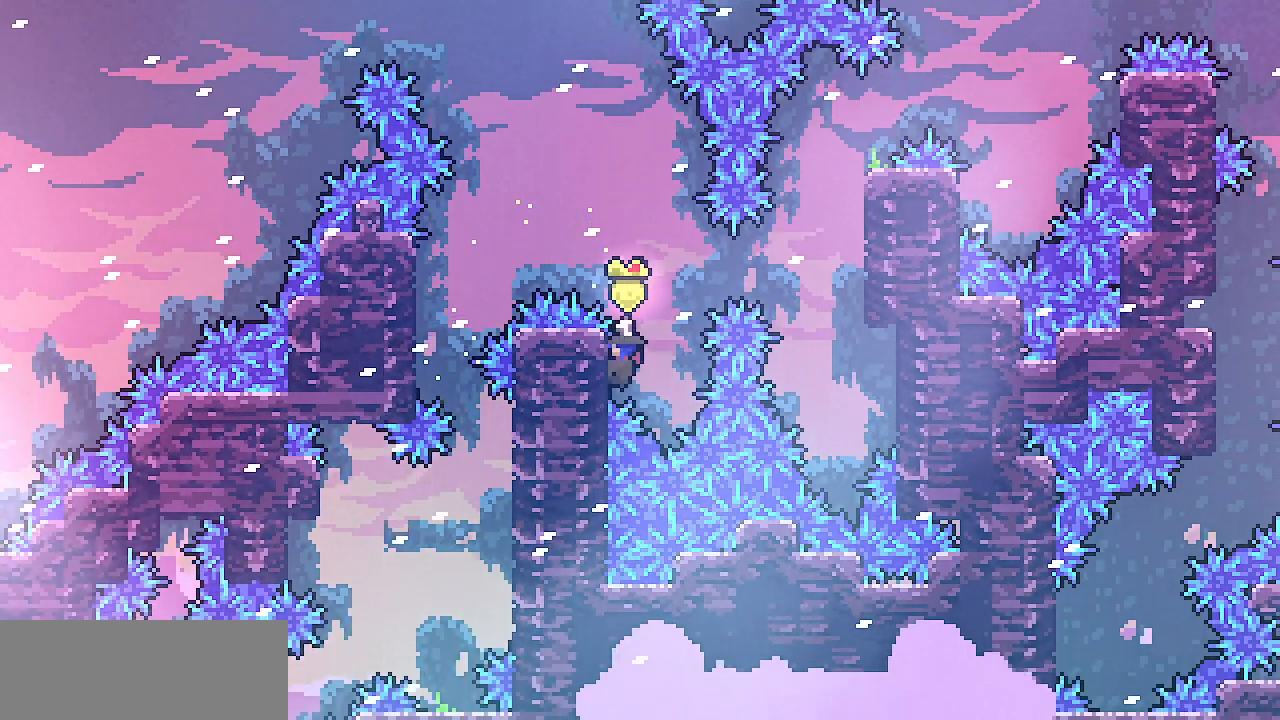
{"keys": ["right", "shift", "z"], "events": [[133, "up", "down"], [167, "up", "up"], [333, "right", "down"], [383, "z", "down"]]}
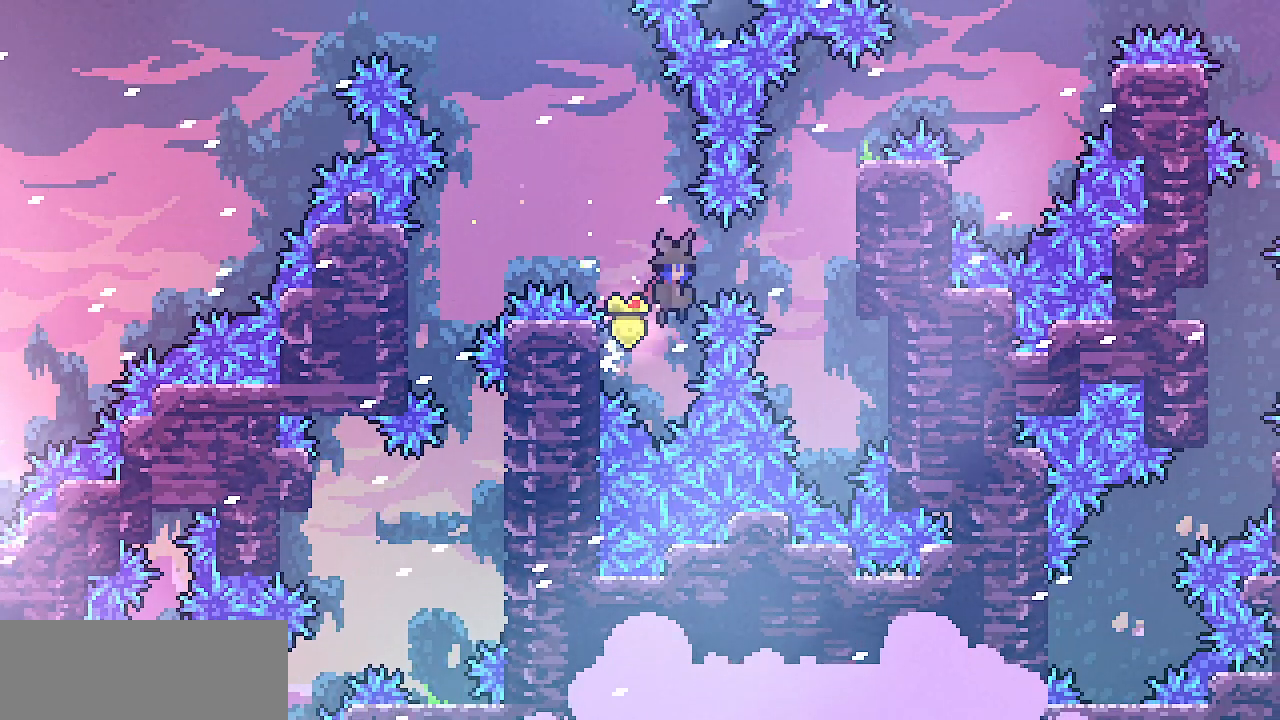
{"keys": ["right", "shift", "up", "z"], "events": [[483, "up", "down"]]}
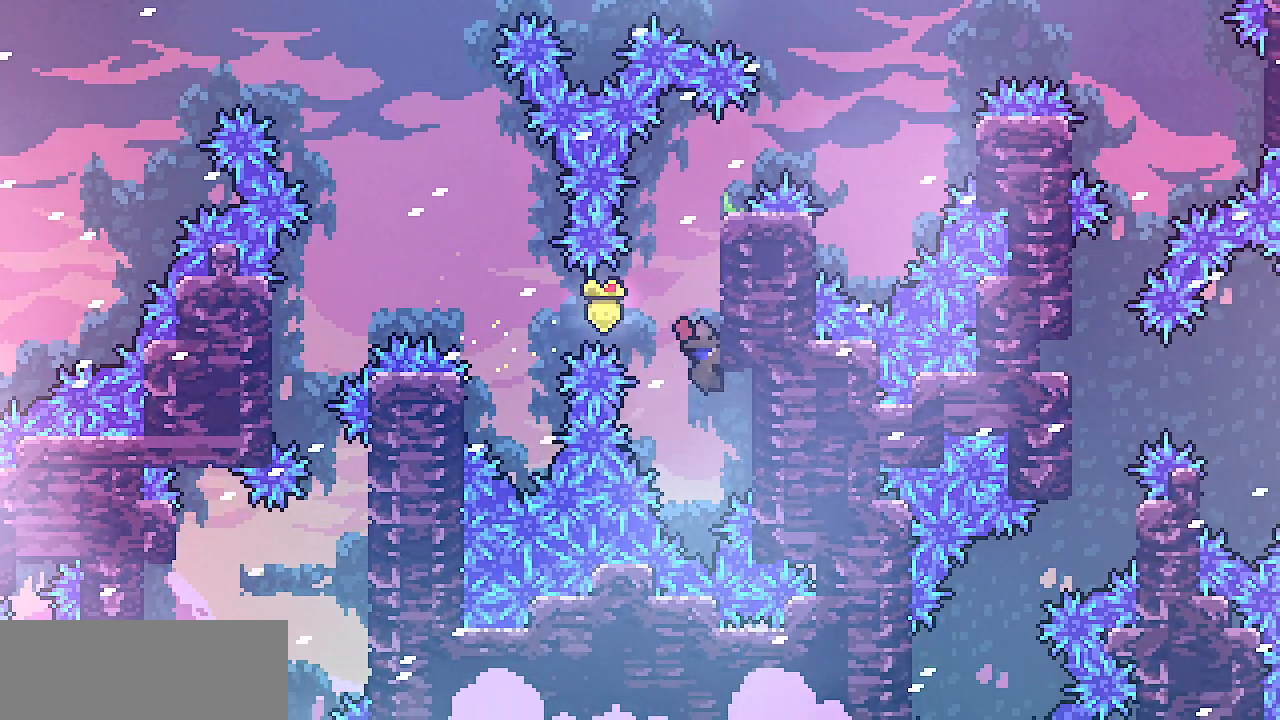
{"keys": ["shift", "up"], "events": [[33, "z", "up"], [117, "right", "up"]]}
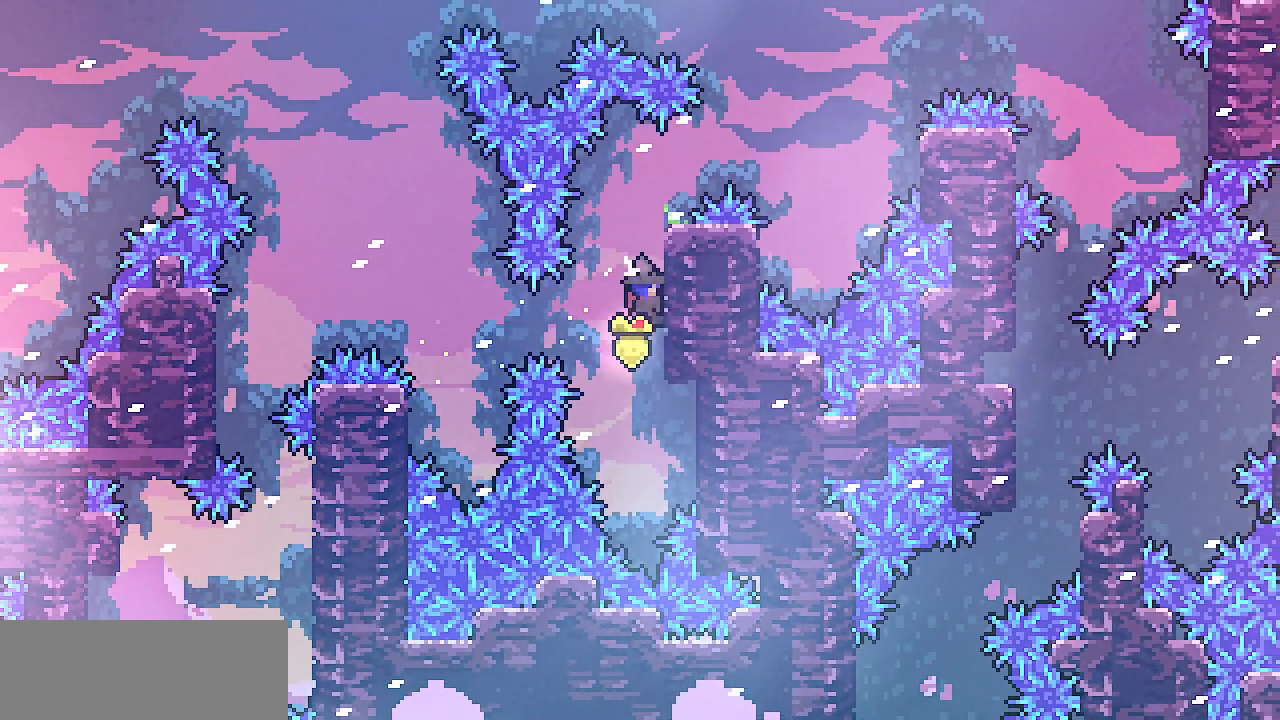
{"keys": ["shift", "up"], "events": []}
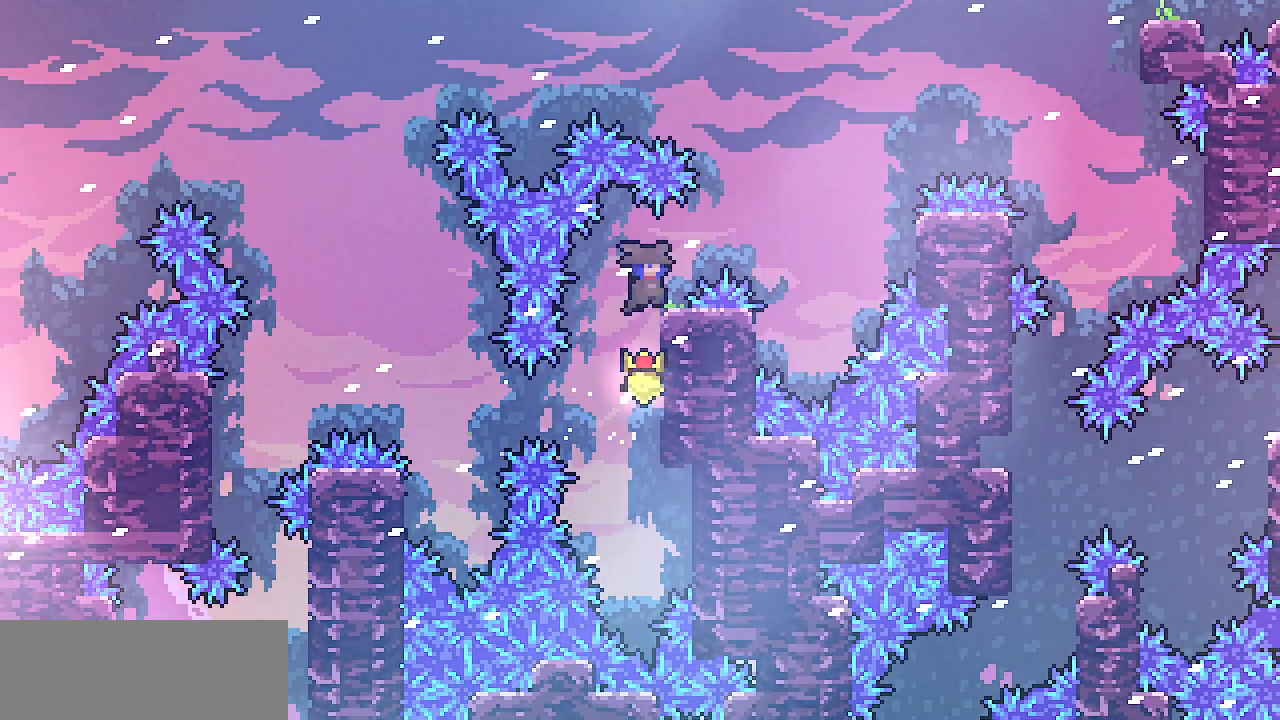
{"keys": ["right", "shift", "z"], "events": [[83, "down", "down"], [83, "up", "up"], [100, "shift", "up"], [267, "right", "down"], [267, "z", "down"], [317, "down", "up"], [317, "shift", "down"]]}
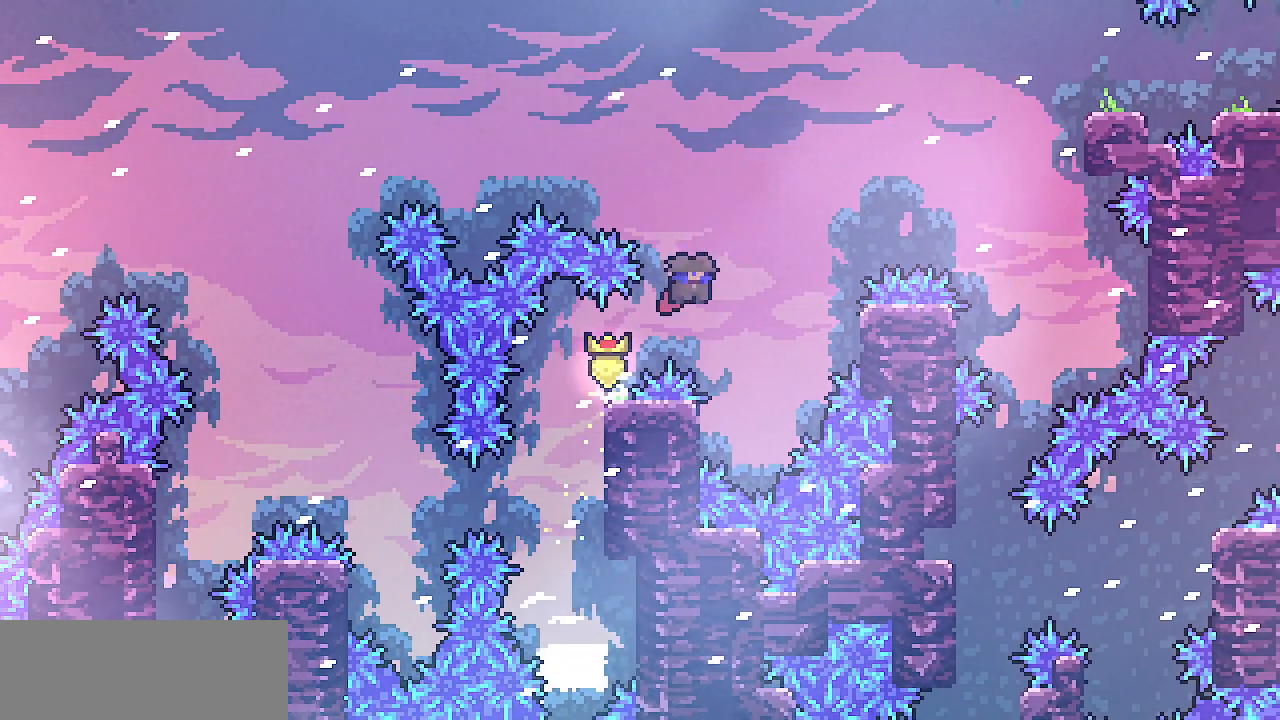
{"keys": ["left", "shift"], "events": [[50, "right", "up"], [317, "left", "down"], [500, "z", "up"]]}
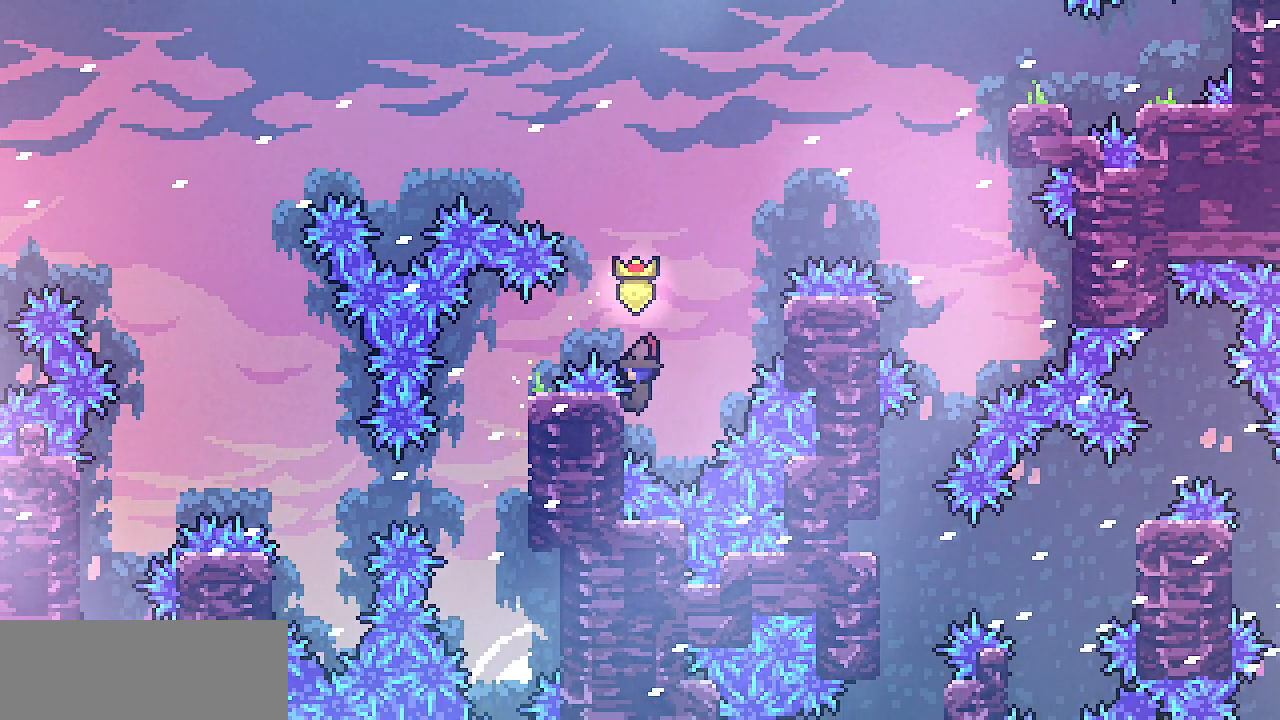
{"keys": ["right", "shift"], "events": [[50, "right", "down"], [83, "left", "up"], [117, "z", "down"], [333, "z", "up"]]}
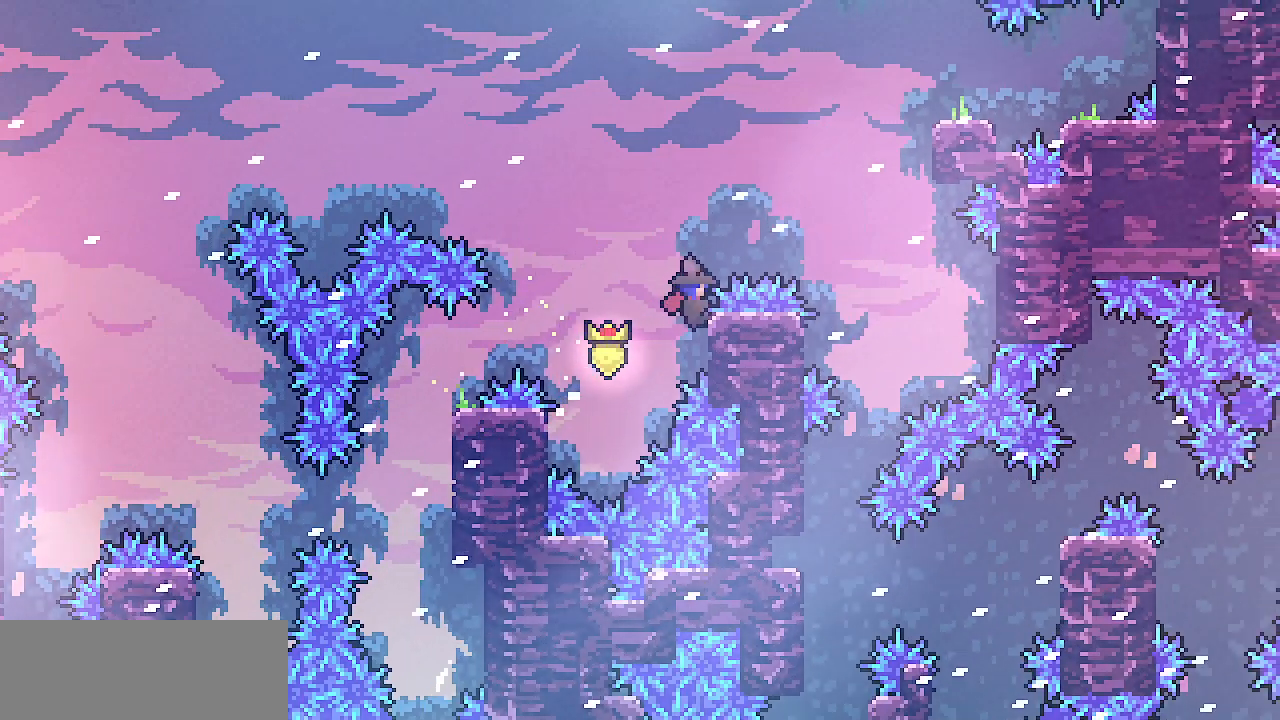
{"keys": ["shift", "z"], "events": [[17, "z", "down"], [417, "right", "up"]]}
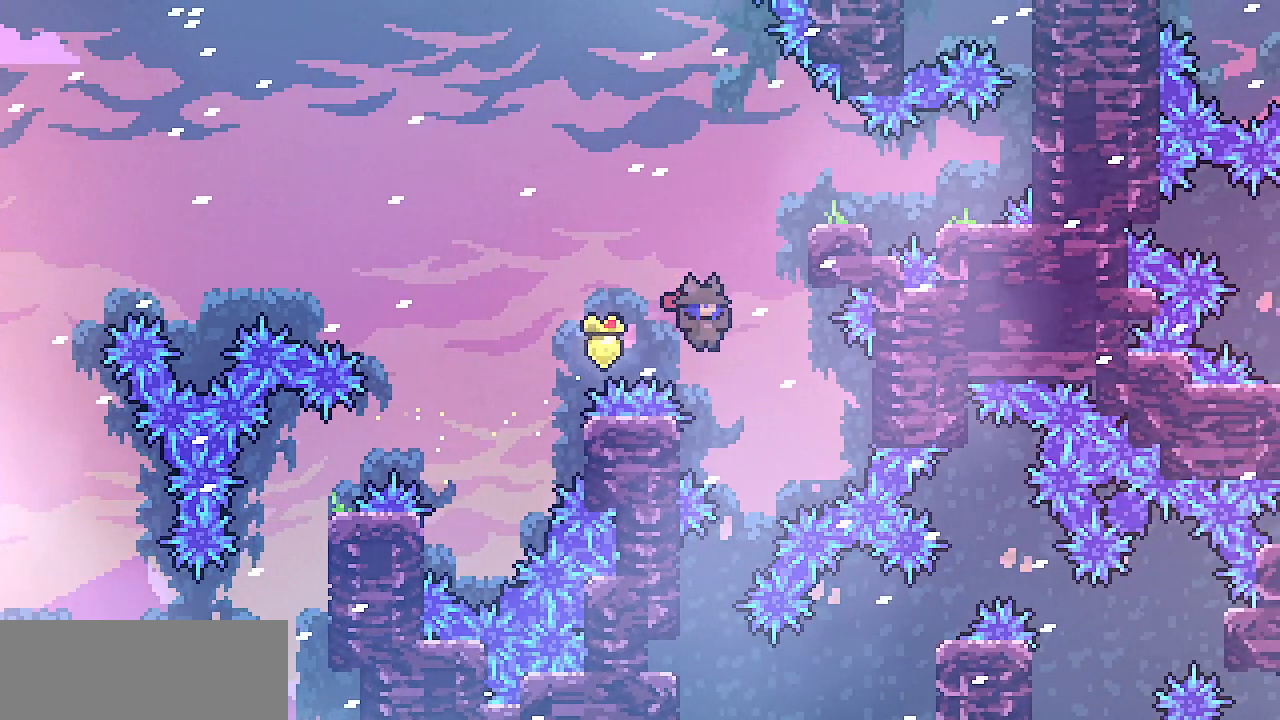
{"keys": [], "events": [[50, "left", "down"], [217, "z", "up"], [283, "left", "up"], [333, "shift", "up"], [417, "z", "down"], [450, "z", "up"]]}
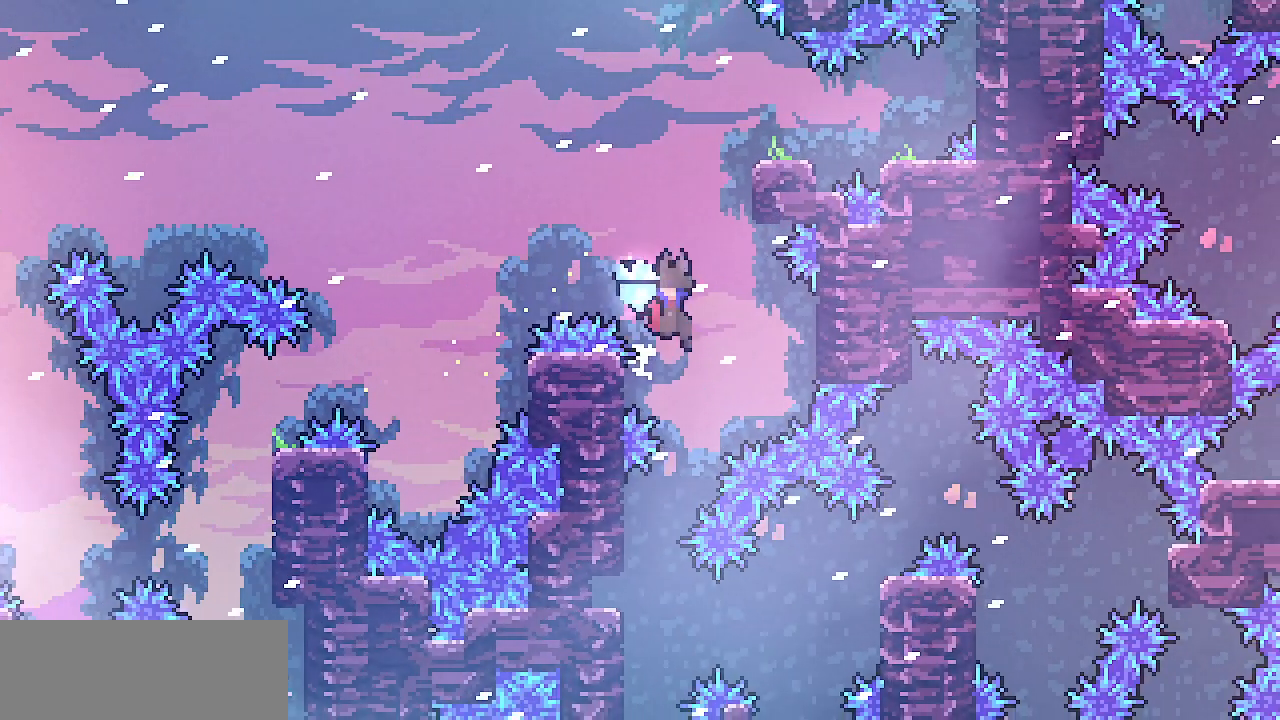
{"keys": ["left", "shift"], "events": [[317, "left", "down"], [417, "shift", "down"]]}
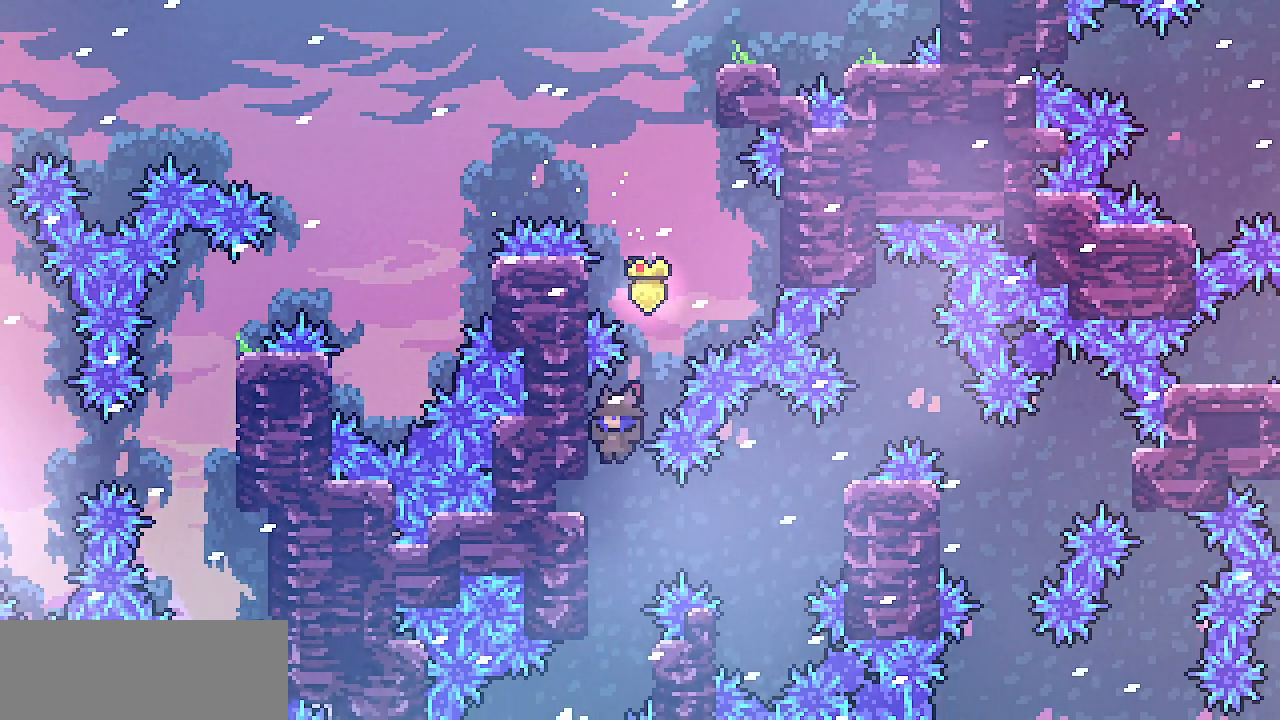
{"keys": ["down", "shift"], "events": [[83, "down", "down"], [133, "left", "up"]]}
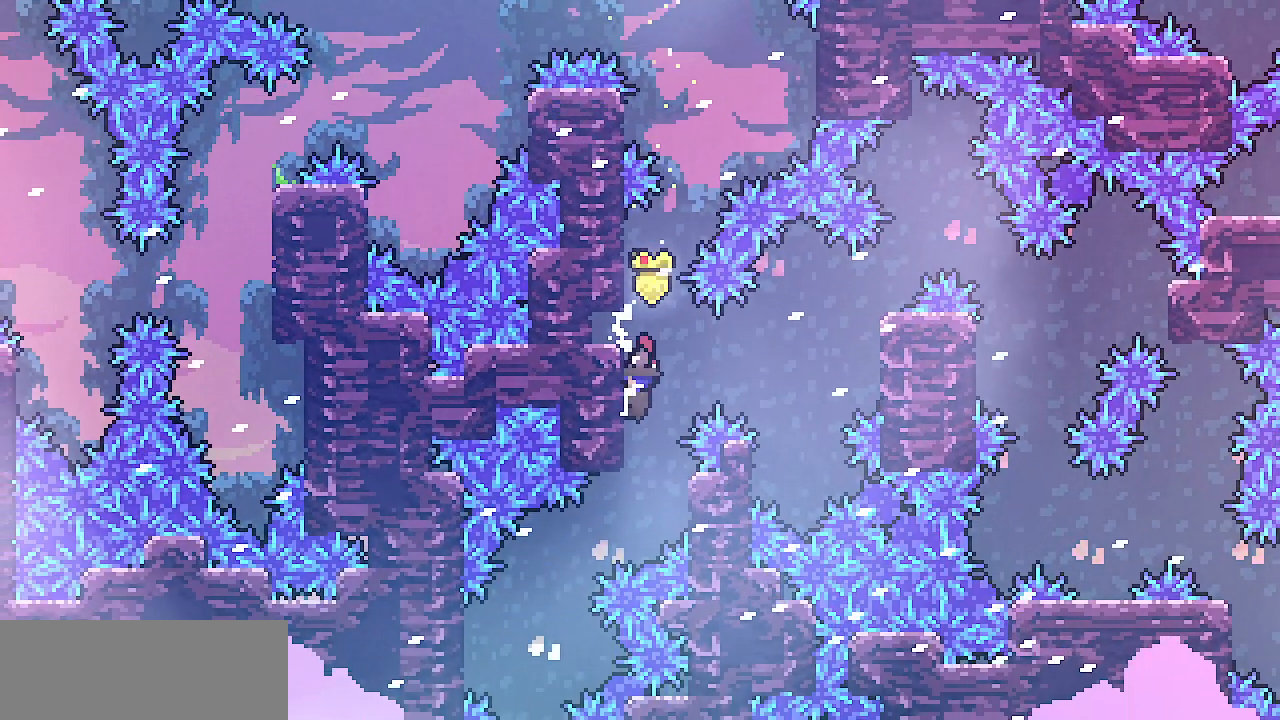
{"keys": ["right", "shift", "z"], "events": [[50, "down", "up"], [233, "right", "down"], [233, "z", "down"]]}
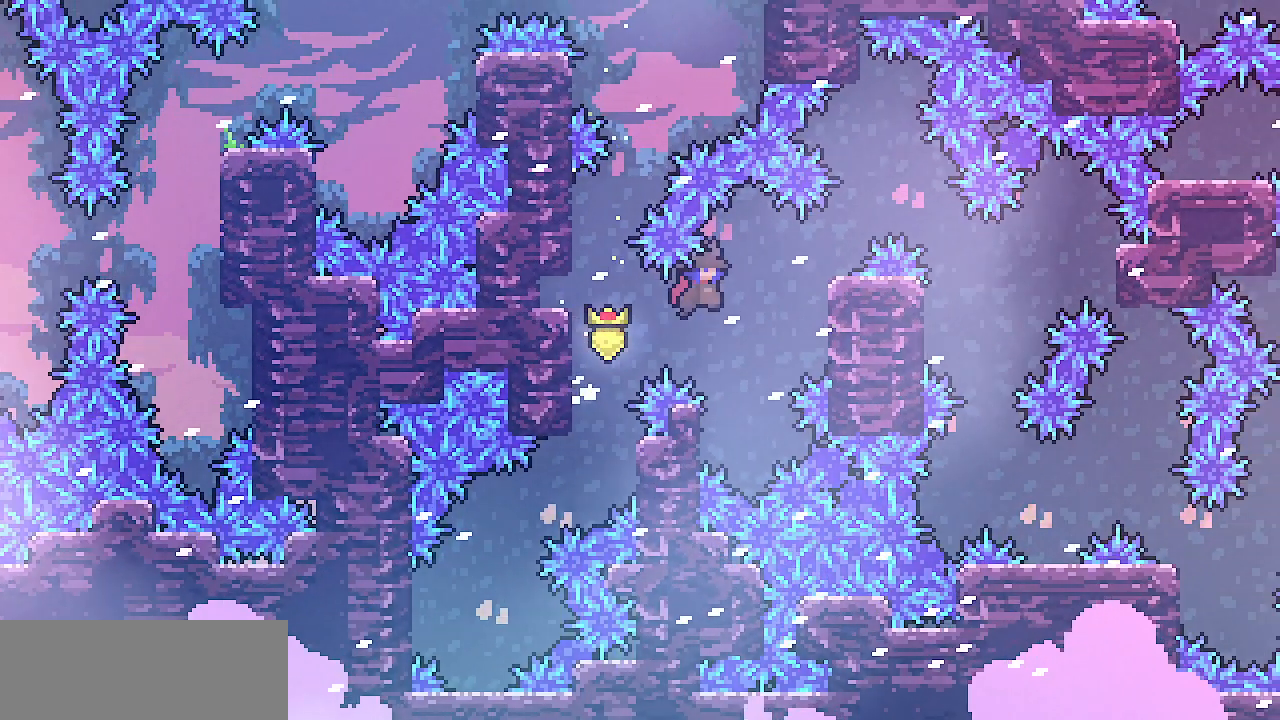
{"keys": ["left", "shift"], "events": [[50, "right", "up"], [250, "left", "down"], [417, "z", "up"]]}
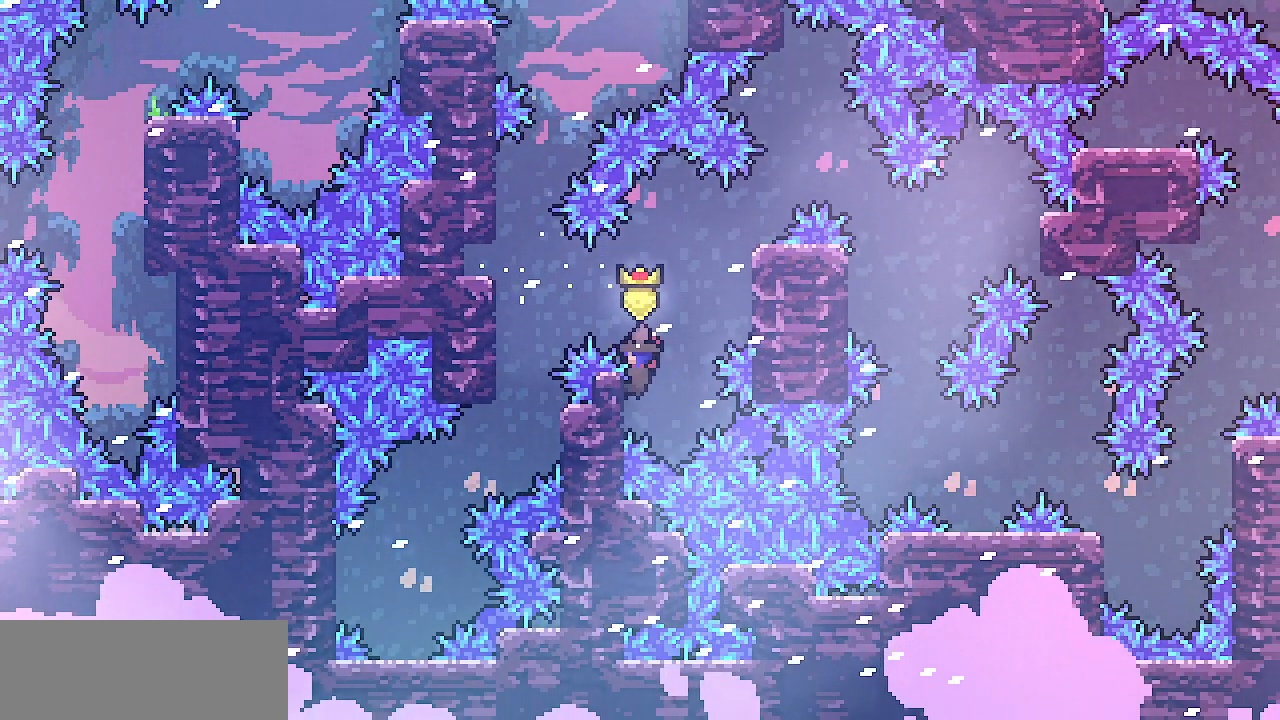
{"keys": ["right", "shift", "z"], "events": [[33, "right", "down"], [67, "left", "up"], [100, "z", "down"]]}
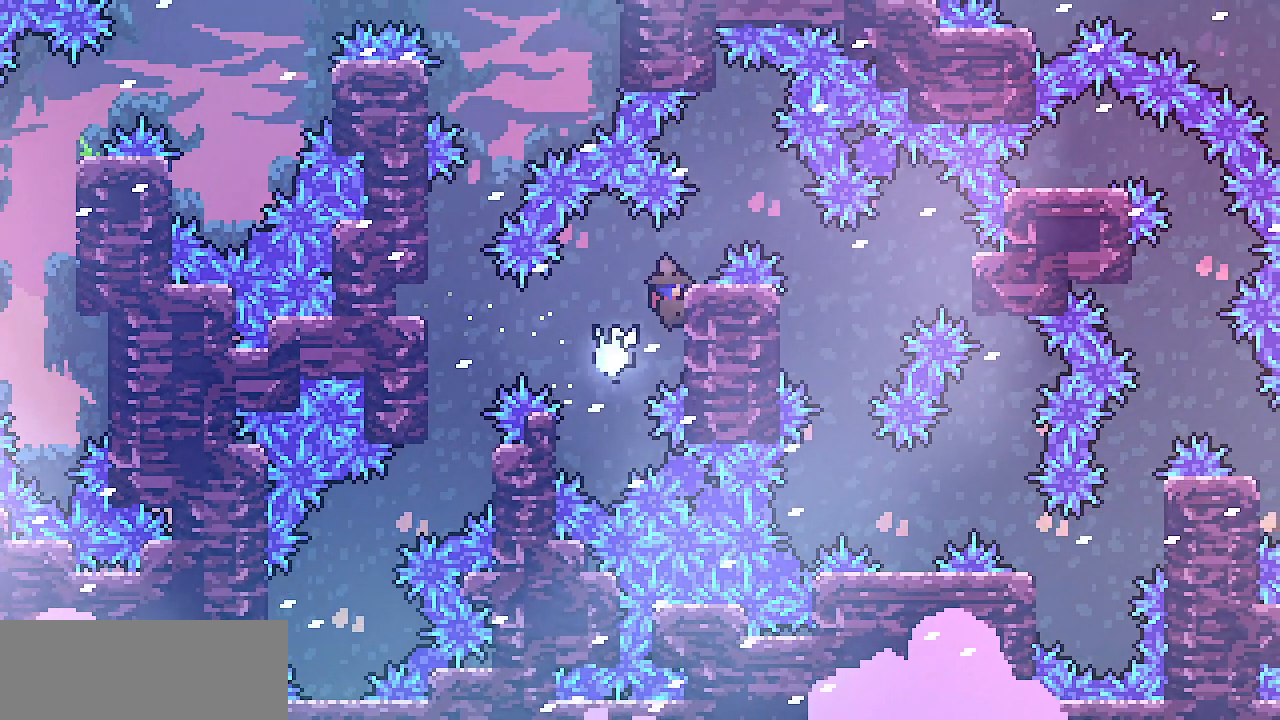
{"keys": ["shift"], "events": [[17, "right", "up"], [33, "z", "up"], [150, "down", "down"], [183, "down", "up"], [433, "down", "down"], [467, "down", "up"]]}
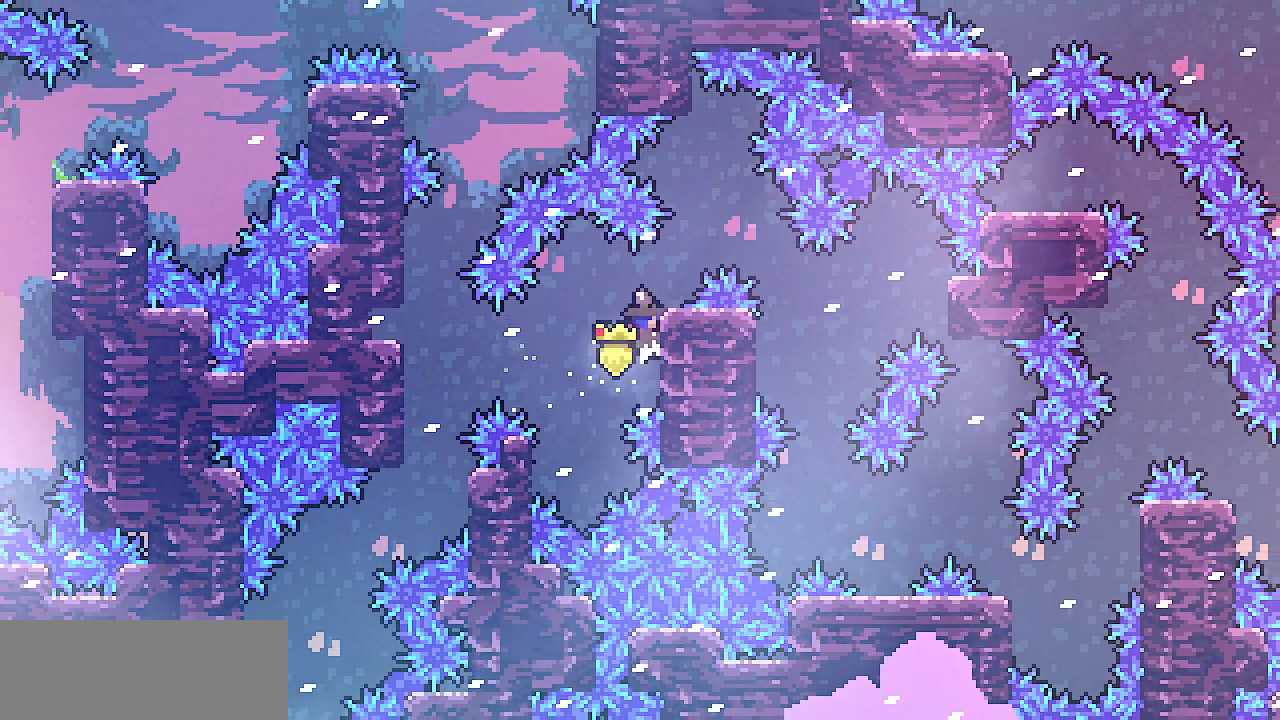
{"keys": ["shift"], "events": [[467, "up", "down"], [500, "up", "up"]]}
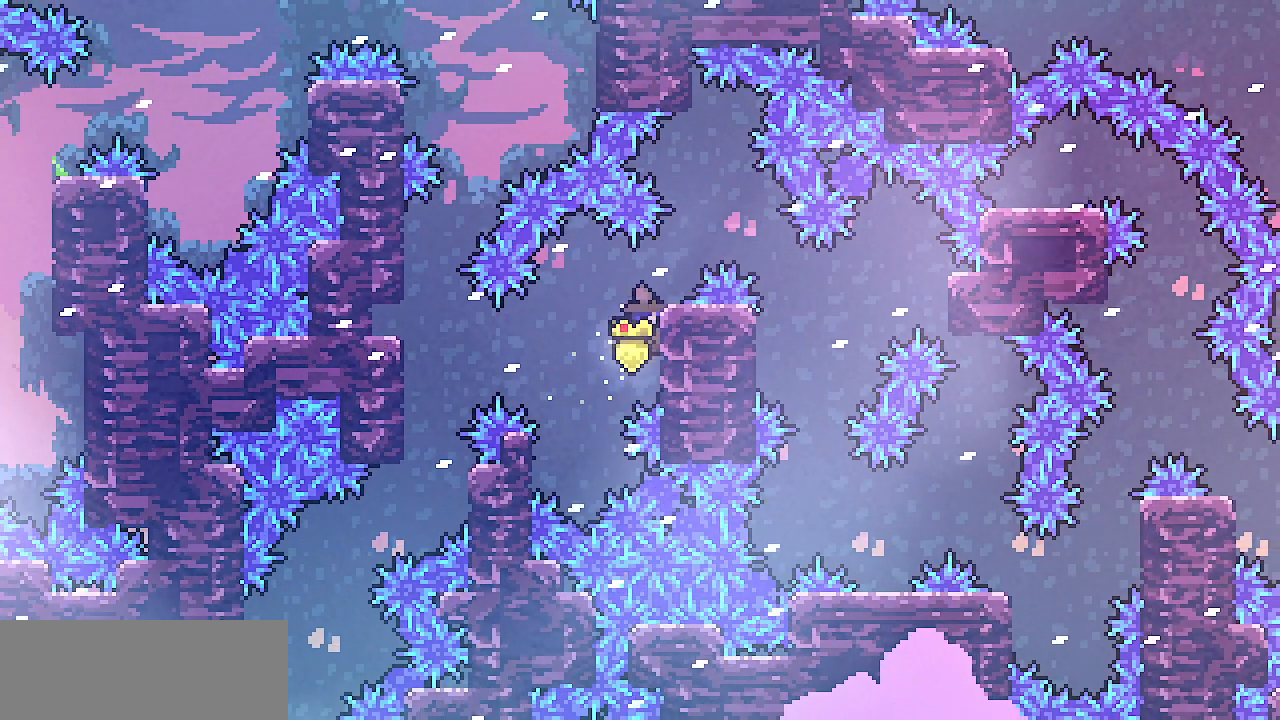
{"keys": ["right", "shift", "z"], "events": [[267, "right", "down"], [450, "z", "down"]]}
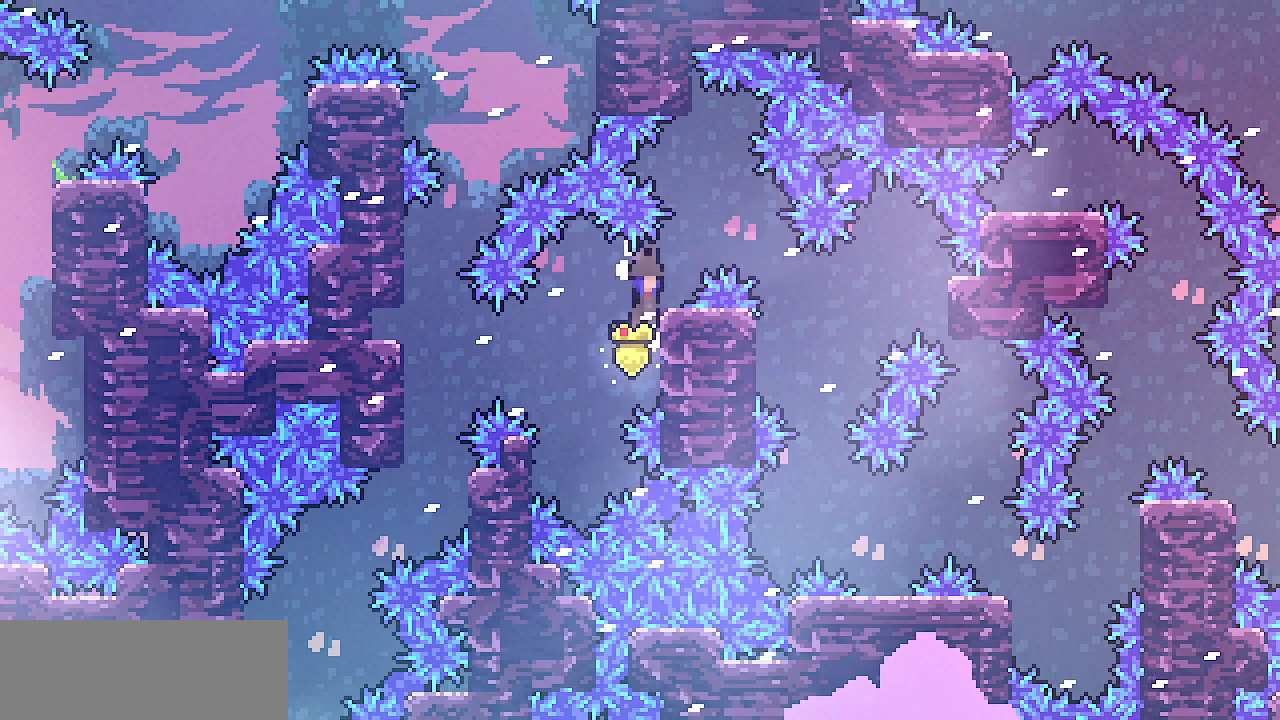
{"keys": ["right", "shift", "z"], "events": []}